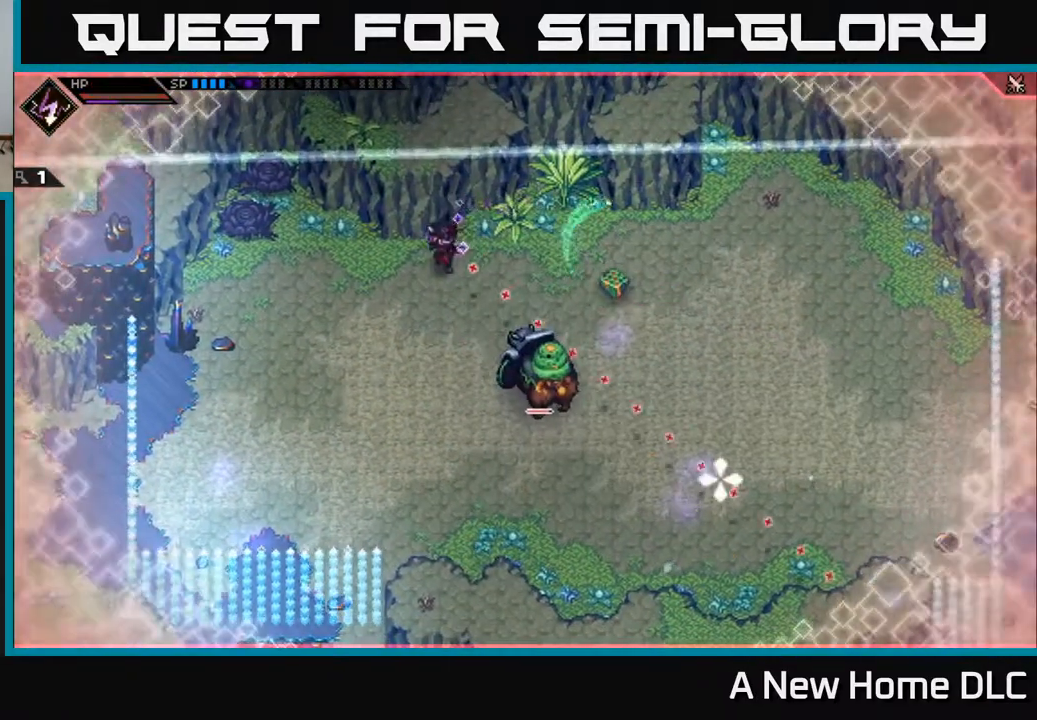
Gameplay with a controller (Xbox layout); each line is a JSON object with the inputs held at the frame after it. "events" lists button and stick changes between this image and that frame as [ms after this image, input, new state], when the widget could be followed in between.
{"buttons": [], "left_stick": "down", "right_stick": "down-right", "events": [[67, "L1", "down"], [83, "R1", "down"], [167, "L1", "up"], [167, "R1", "up"], [300, "left_stick", "down"]]}
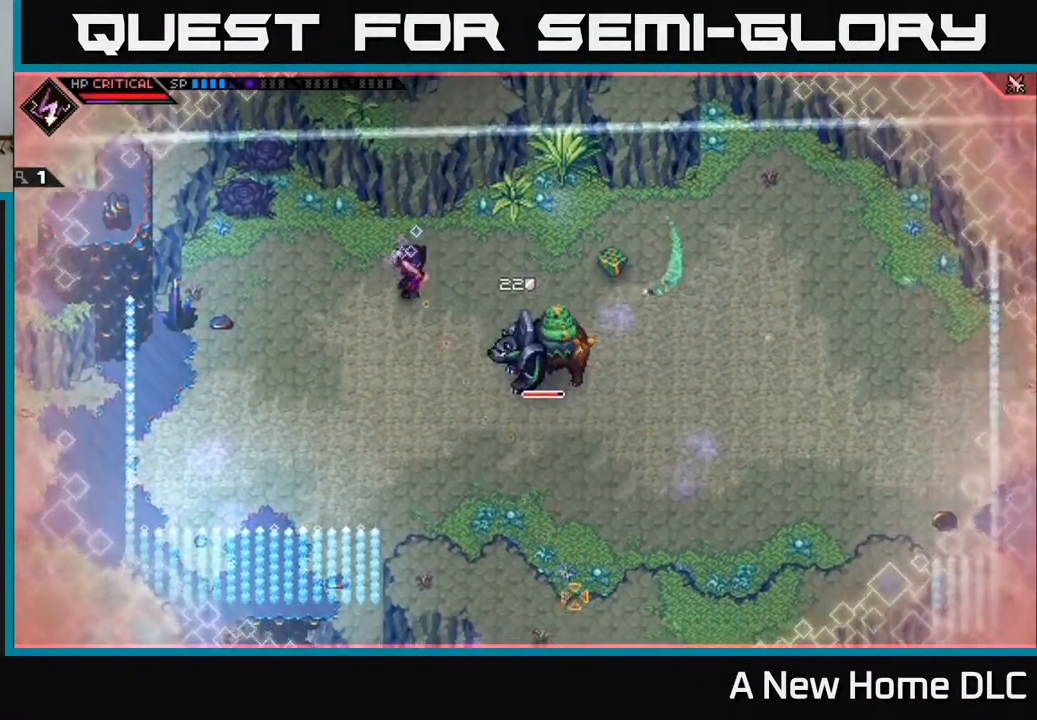
{"buttons": [], "left_stick": "center", "right_stick": "down", "events": [[83, "right_stick", "down"], [183, "R1", "down"], [233, "left_stick", "center"], [300, "R1", "up"]]}
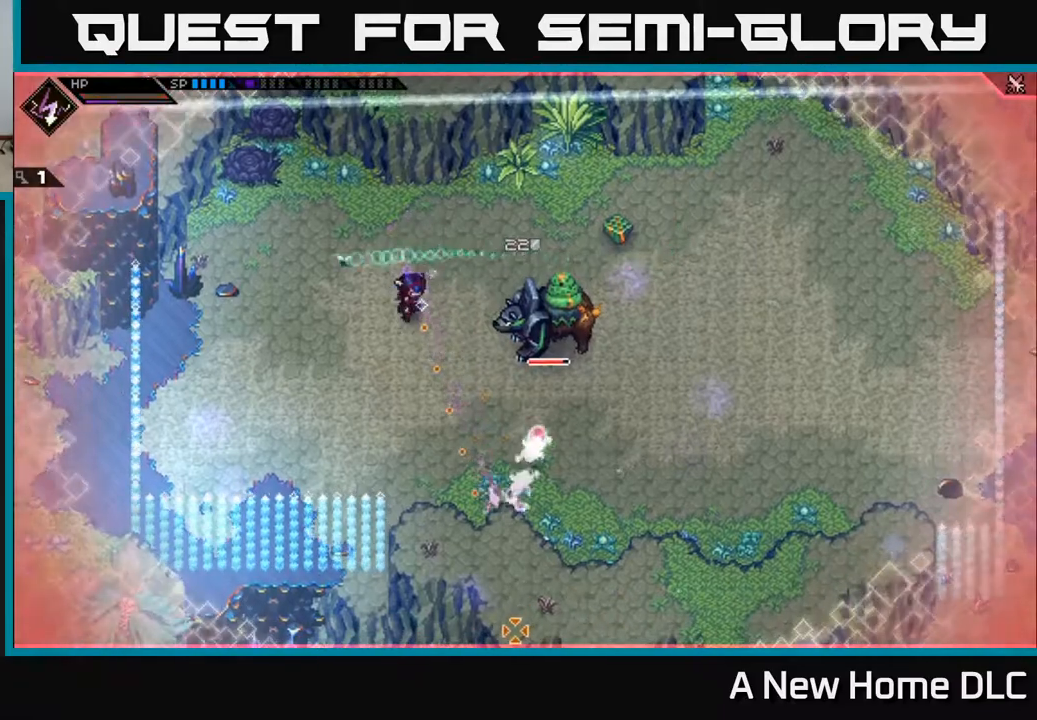
{"buttons": [], "left_stick": "center", "right_stick": "down", "events": [[250, "R1", "down"], [383, "R1", "up"]]}
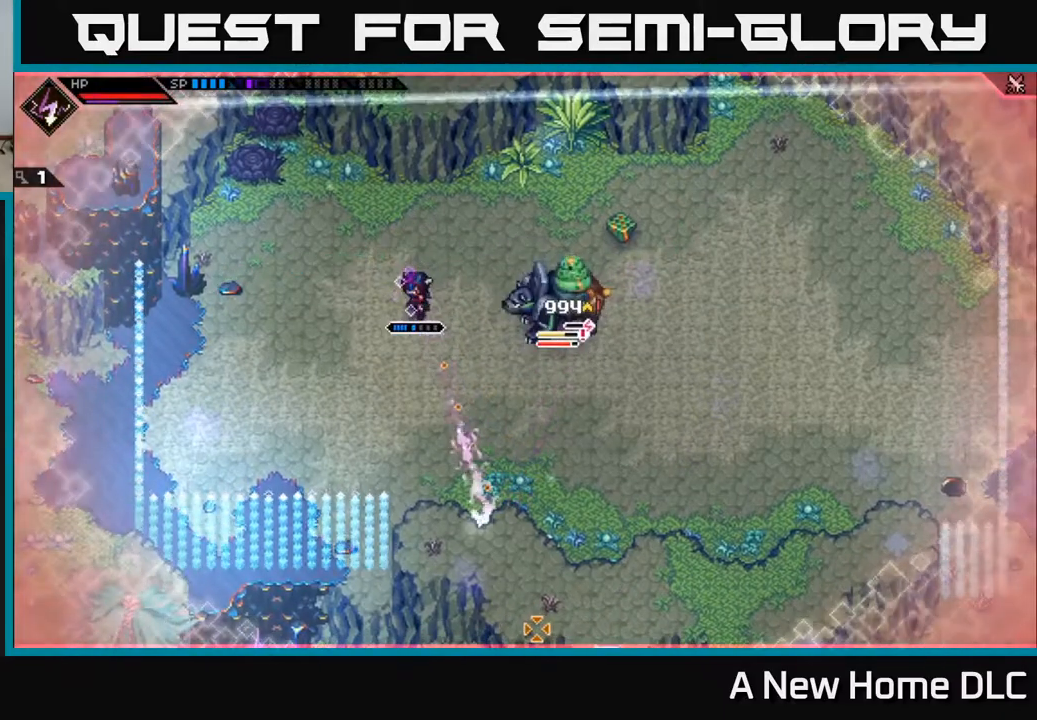
{"buttons": ["R1"], "left_stick": "up-left", "right_stick": "down", "events": [[350, "left_stick", "up-left"], [450, "R1", "down"]]}
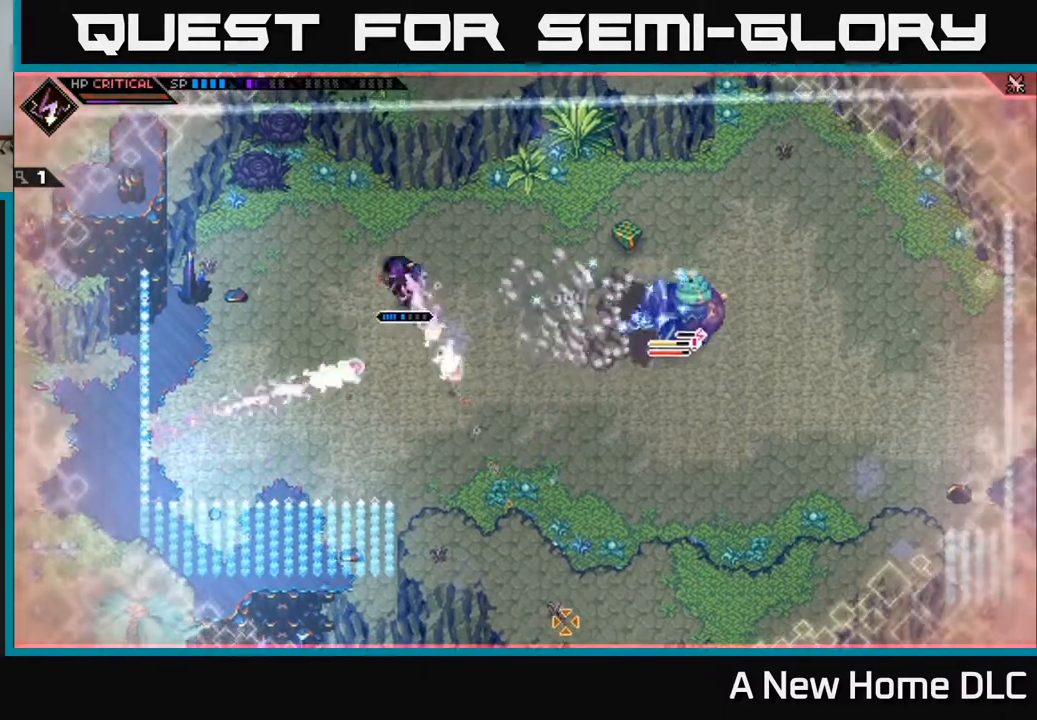
{"buttons": [], "left_stick": "left", "right_stick": "down-right", "events": [[17, "left_stick", "center"], [50, "R1", "up"], [67, "right_stick", "down-right"], [400, "left_stick", "up-left"], [500, "left_stick", "left"]]}
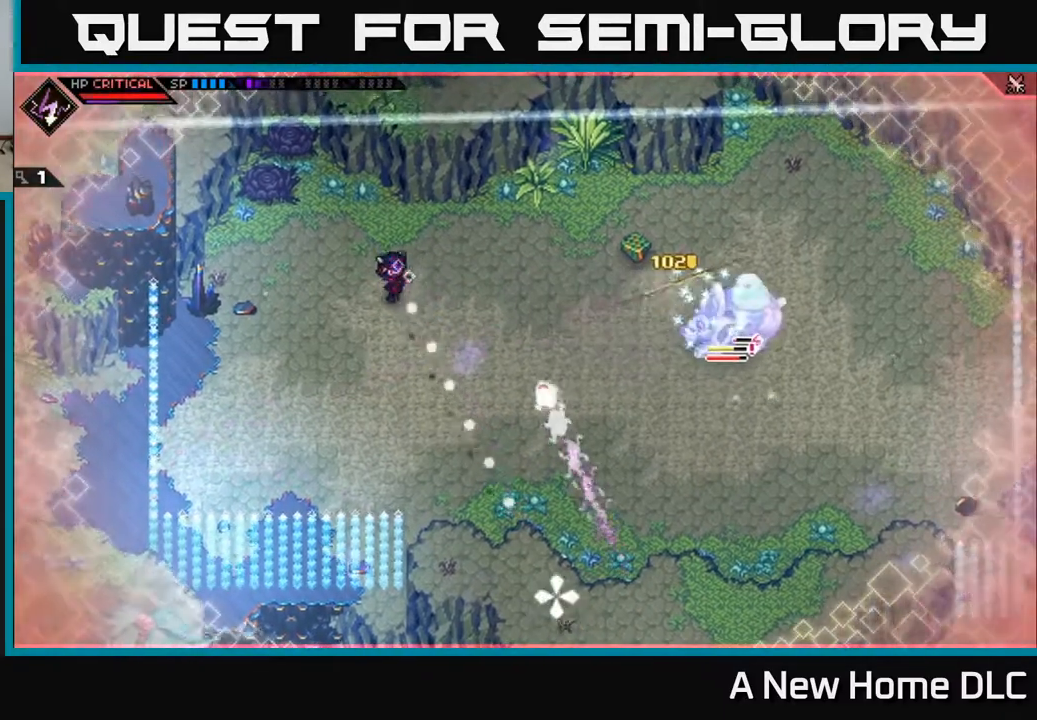
{"buttons": [], "left_stick": "down-right", "right_stick": "center", "events": [[100, "left_stick", "down-left"], [200, "left_stick", "down"], [250, "right_stick", "center"], [283, "L1", "down"], [367, "left_stick", "down-right"], [417, "L1", "up"]]}
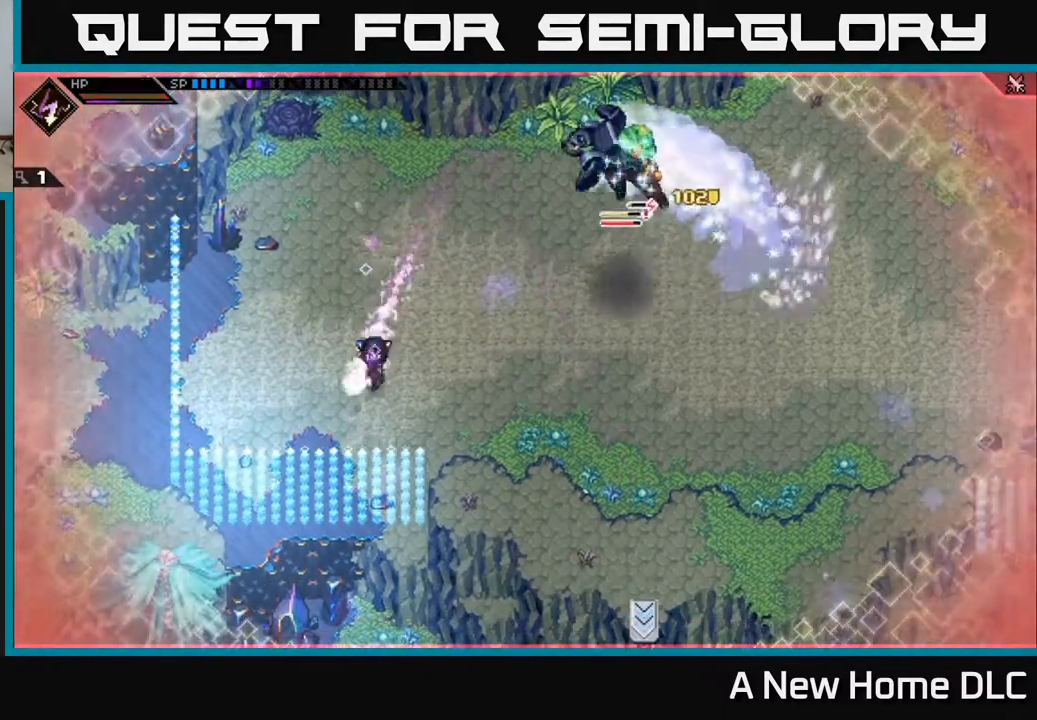
{"buttons": [], "left_stick": "right", "right_stick": "center", "events": [[33, "L1", "down"], [50, "left_stick", "right"], [133, "L1", "up"], [217, "L1", "down"], [317, "L1", "up"]]}
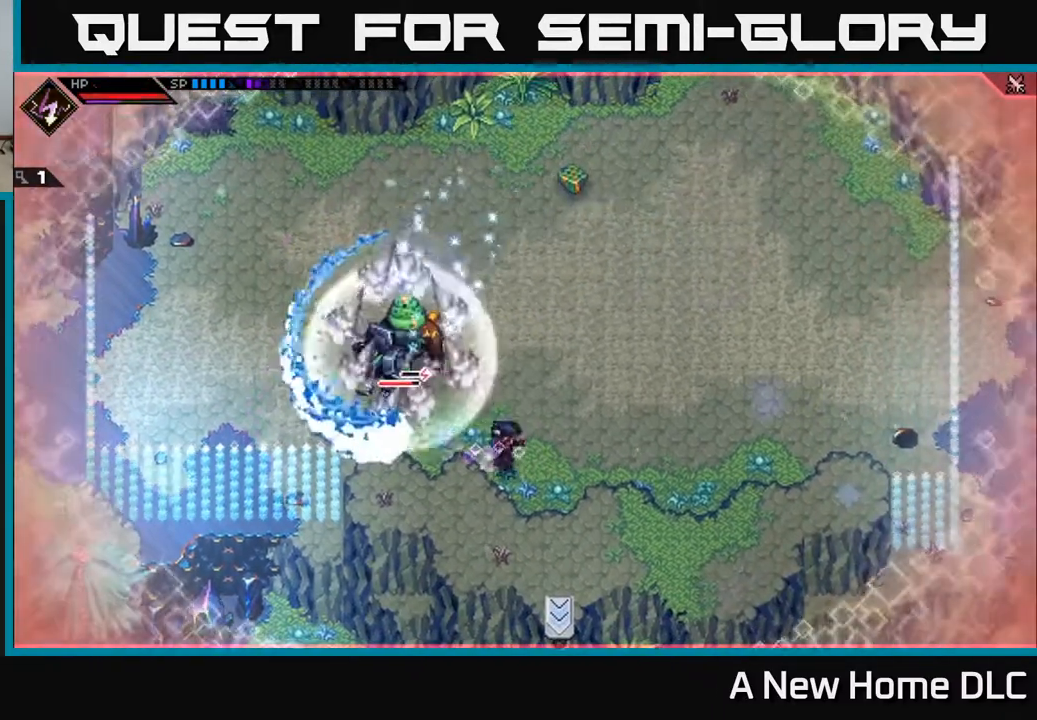
{"buttons": ["R1"], "left_stick": "up", "right_stick": "up-left", "events": [[67, "right_stick", "up-left"], [167, "left_stick", "up-right"], [467, "R1", "down"], [500, "left_stick", "up"]]}
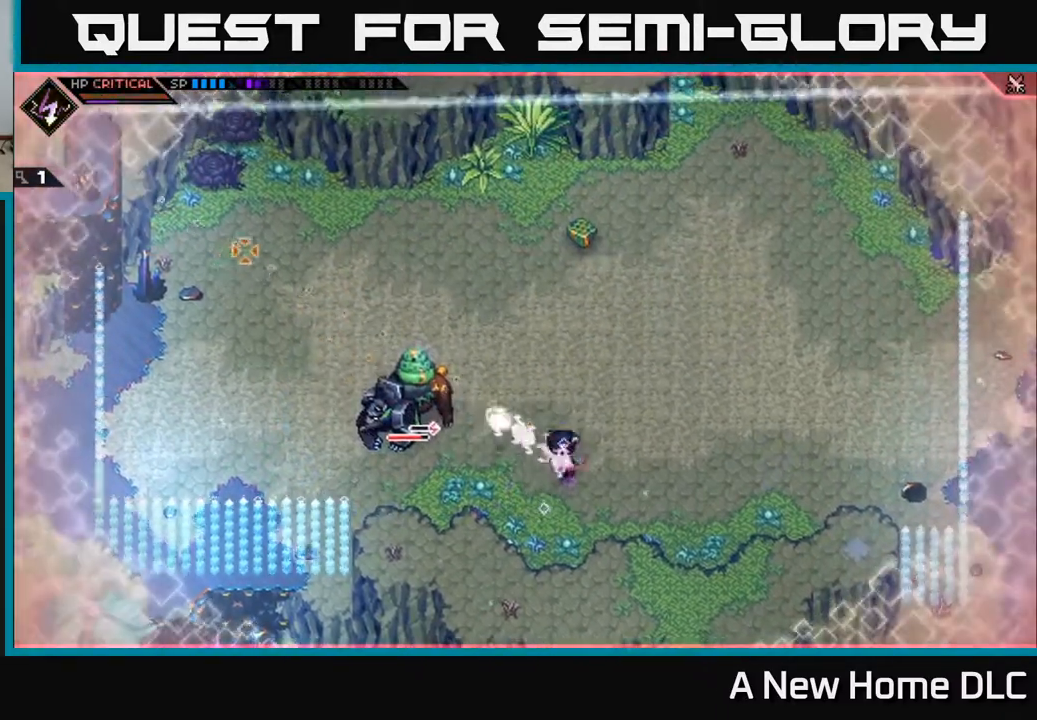
{"buttons": ["X", "L1"], "left_stick": "left", "right_stick": "center", "events": [[67, "R1", "up"], [67, "right_stick", "left"], [233, "left_stick", "up-left"], [267, "L1", "down"], [317, "right_stick", "center"], [333, "left_stick", "left"], [350, "L1", "up"], [433, "L1", "down"], [483, "X", "down"]]}
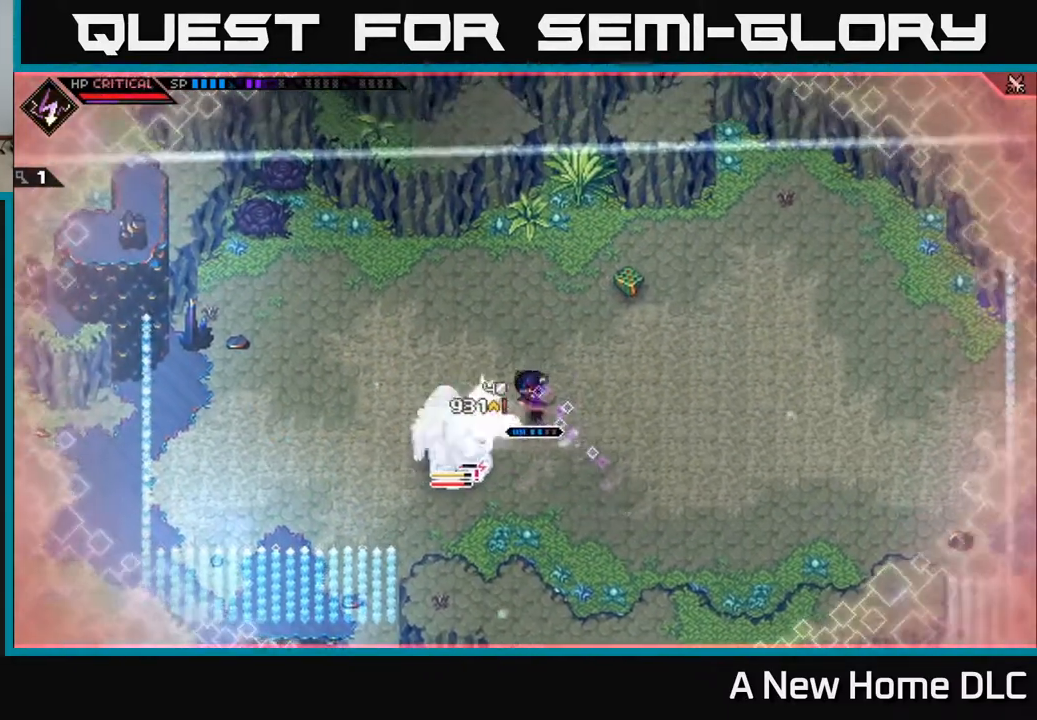
{"buttons": ["L1"], "left_stick": "up-right", "right_stick": "center", "events": [[50, "L1", "up"], [50, "left_stick", "down-left"], [83, "X", "up"], [150, "X", "down"], [250, "X", "up"], [317, "X", "down"], [333, "left_stick", "left"], [400, "X", "up"], [417, "L1", "down"], [483, "left_stick", "up-right"]]}
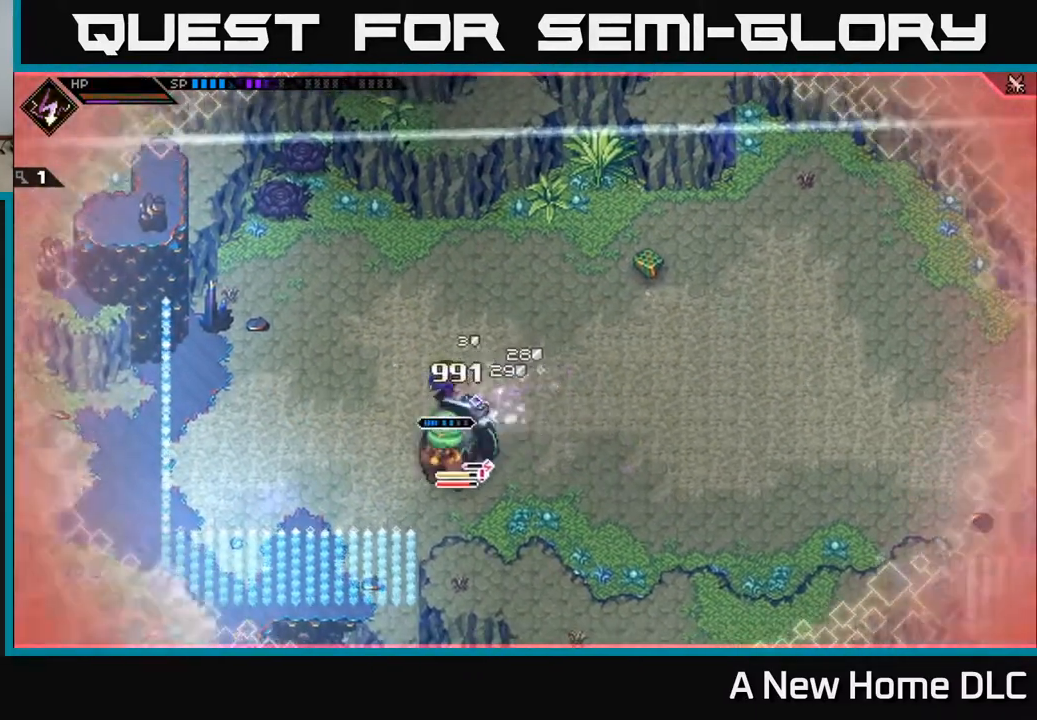
{"buttons": [], "left_stick": "up-right", "right_stick": "left", "events": [[33, "L1", "up"], [67, "left_stick", "right"], [150, "L1", "down"], [183, "left_stick", "up-right"], [283, "L1", "up"], [333, "right_stick", "left"]]}
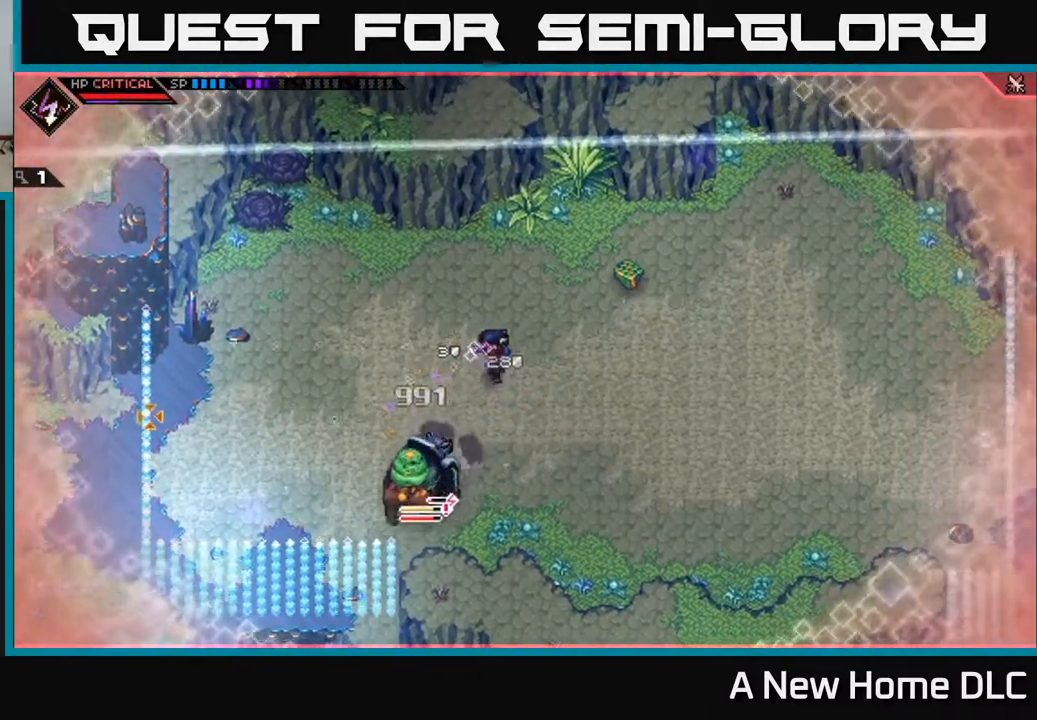
{"buttons": ["R1"], "left_stick": "right", "right_stick": "left", "events": [[33, "left_stick", "right"], [450, "R1", "down"]]}
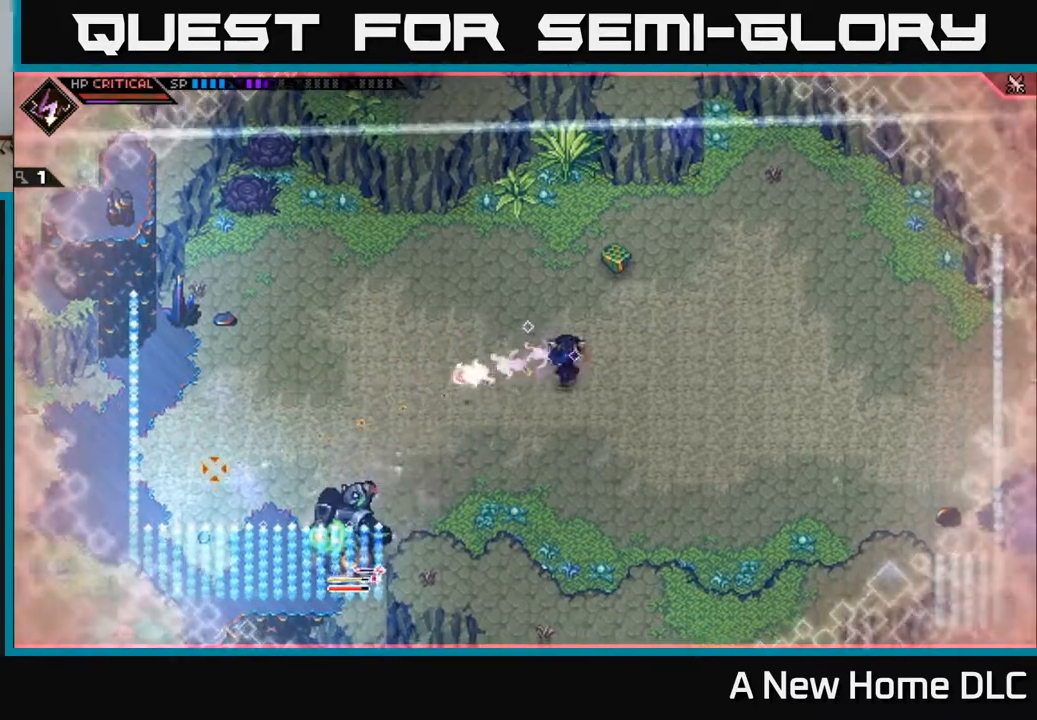
{"buttons": [], "left_stick": "down-right", "right_stick": "left", "events": [[50, "R1", "up"], [467, "left_stick", "down-right"]]}
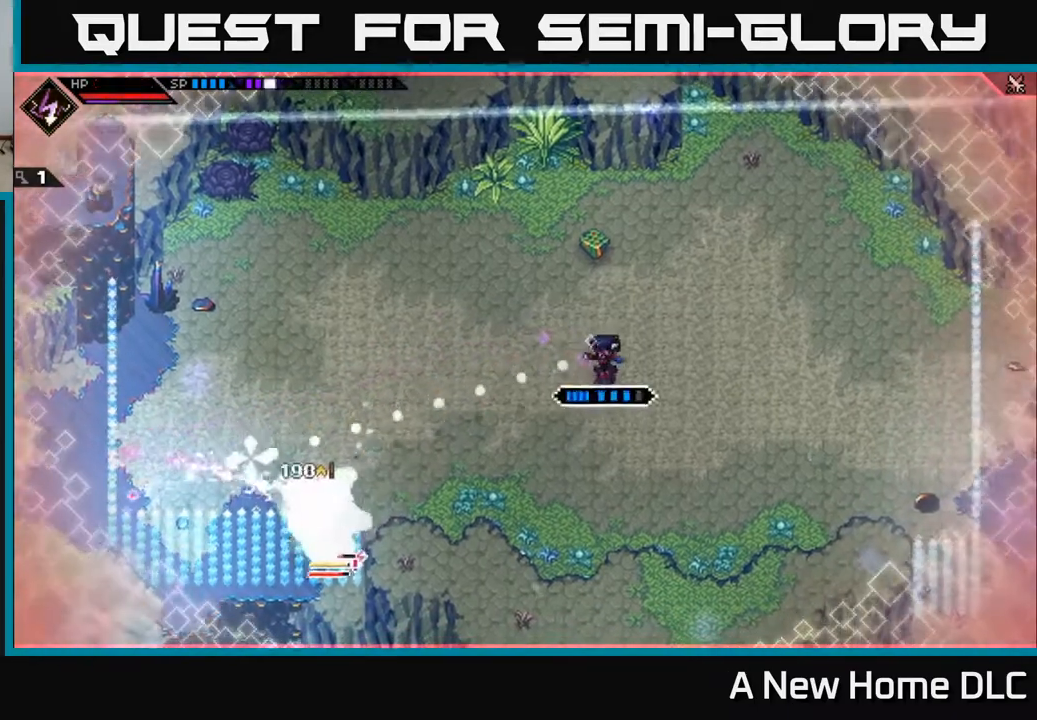
{"buttons": [], "left_stick": "up-right", "right_stick": "left", "events": [[50, "L1", "down"], [167, "L1", "up"], [267, "left_stick", "right"], [467, "left_stick", "up-right"]]}
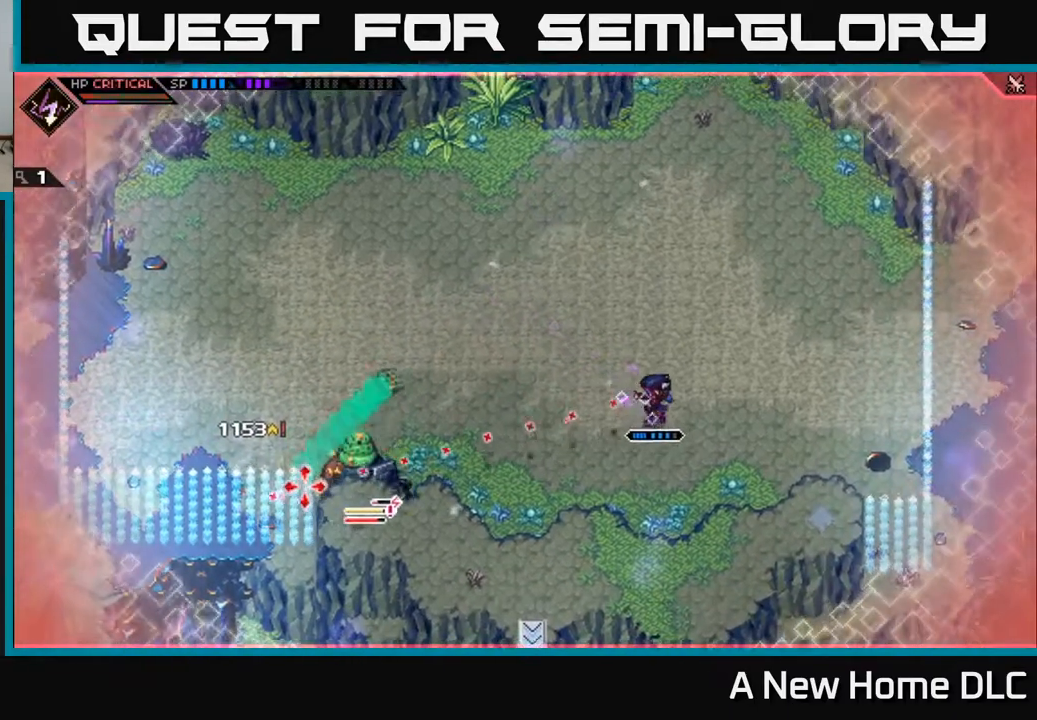
{"buttons": [], "left_stick": "up", "right_stick": "left", "events": [[67, "left_stick", "up"], [367, "L1", "down"], [383, "R1", "down"], [450, "R1", "up"], [500, "L1", "up"]]}
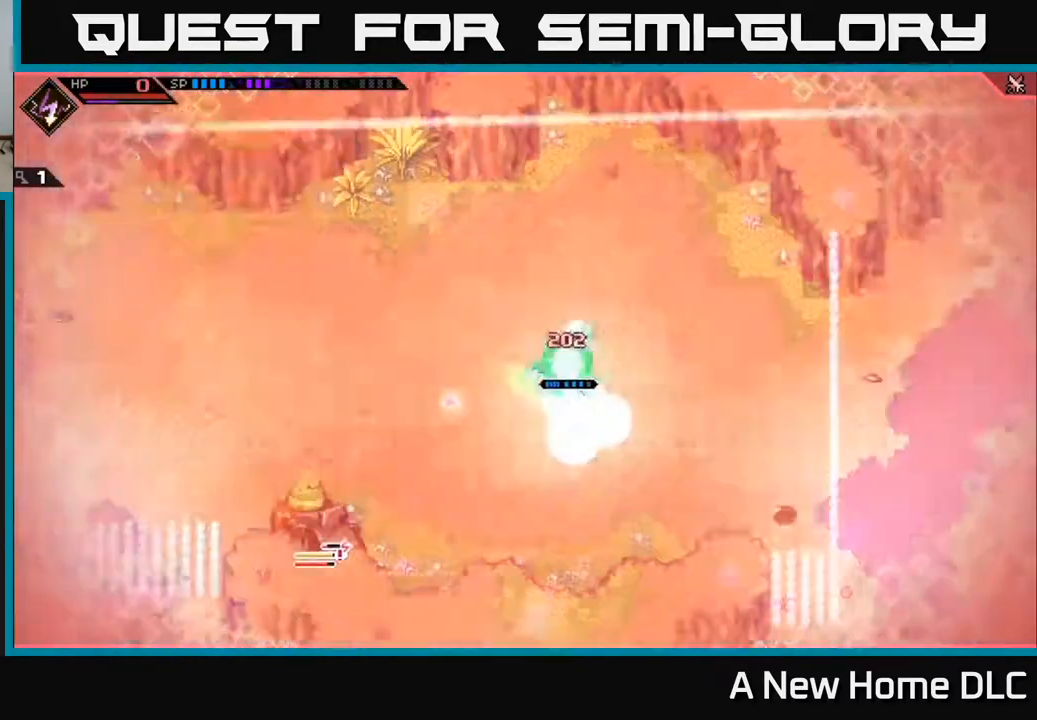
{"buttons": [], "left_stick": "center", "right_stick": "center", "events": [[67, "L1", "down"], [167, "L1", "up"], [167, "left_stick", "left"], [300, "L1", "down"], [317, "left_stick", "up-left"], [350, "right_stick", "center"], [417, "L1", "up"], [450, "left_stick", "center"]]}
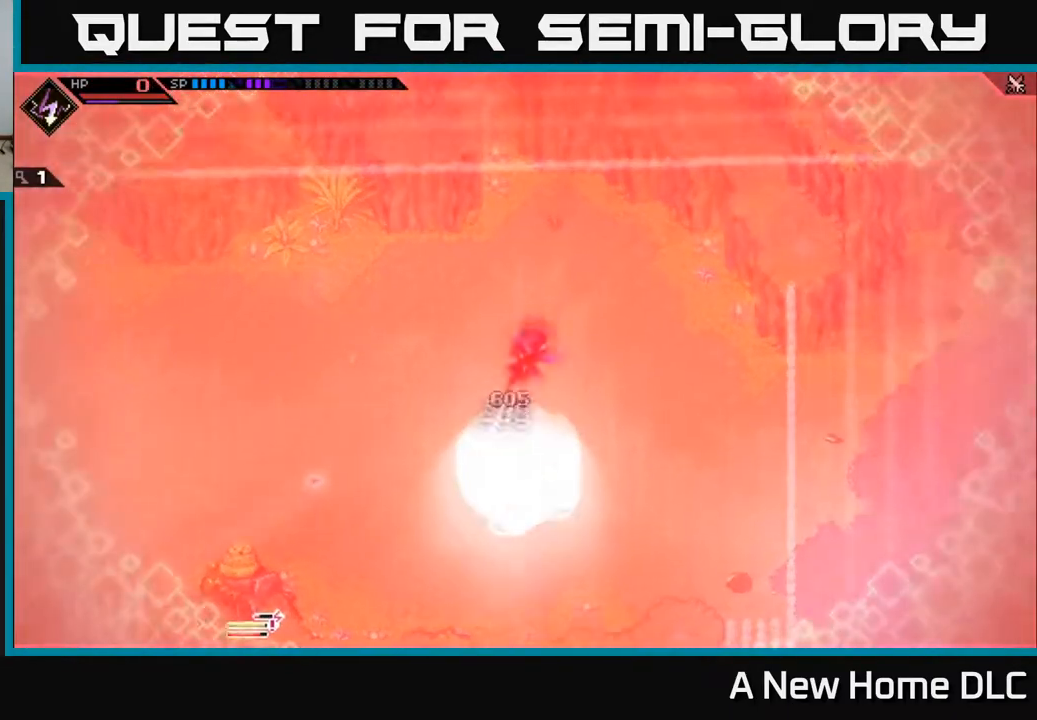
{"buttons": [], "left_stick": "center", "right_stick": "center", "events": []}
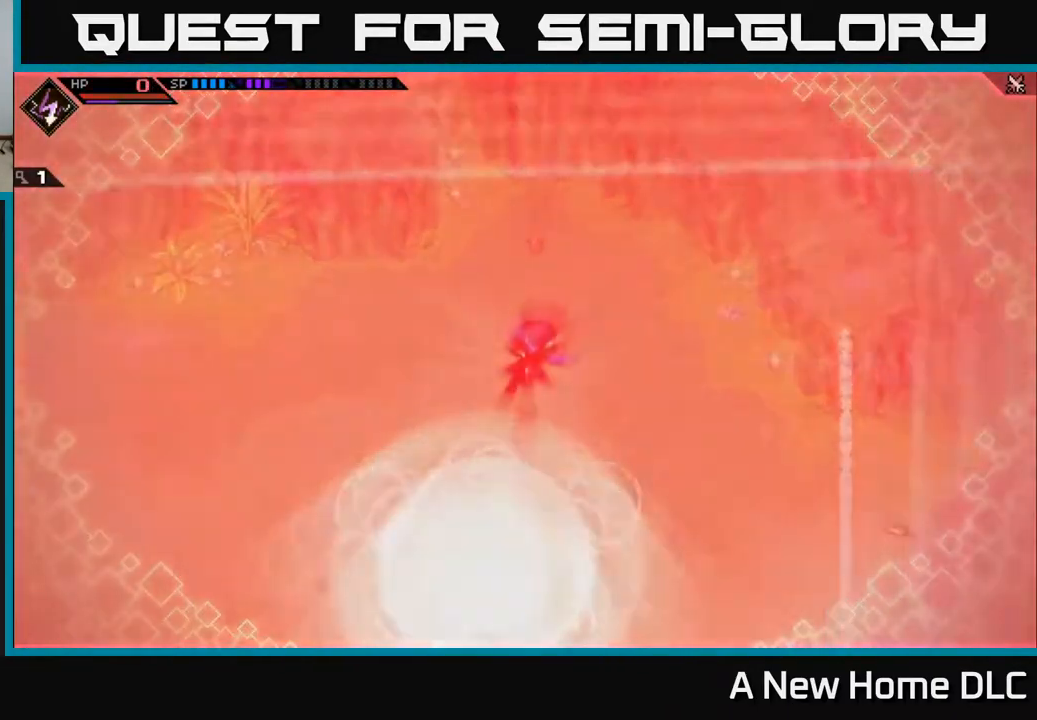
{"buttons": [], "left_stick": "center", "right_stick": "center", "events": []}
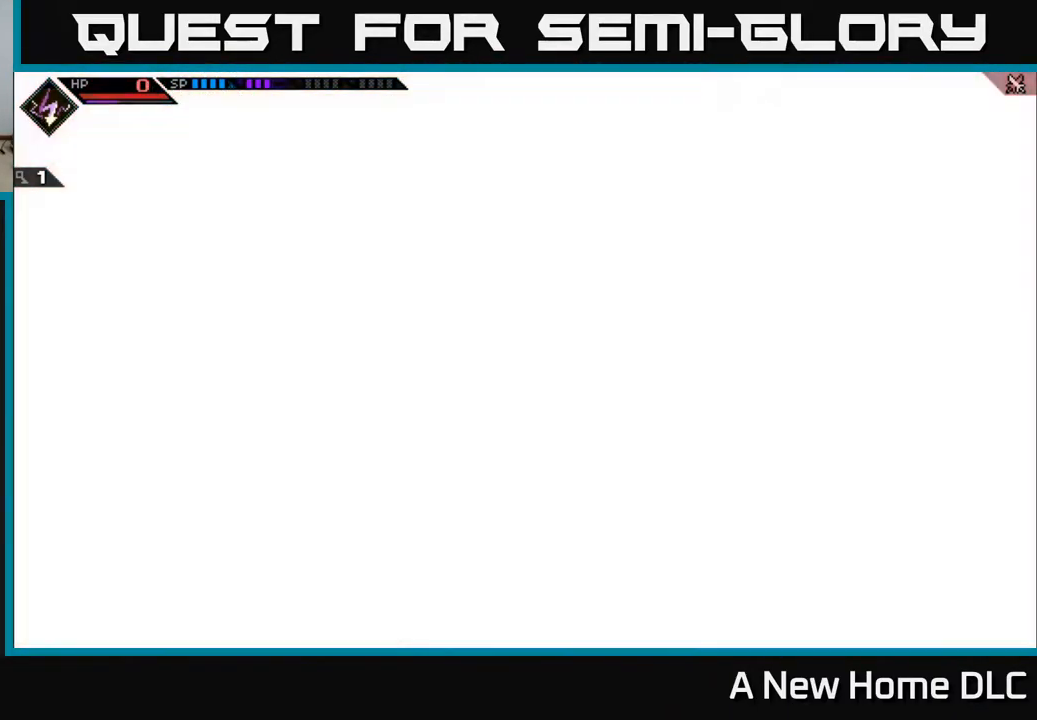
{"buttons": [], "left_stick": "center", "right_stick": "center", "events": []}
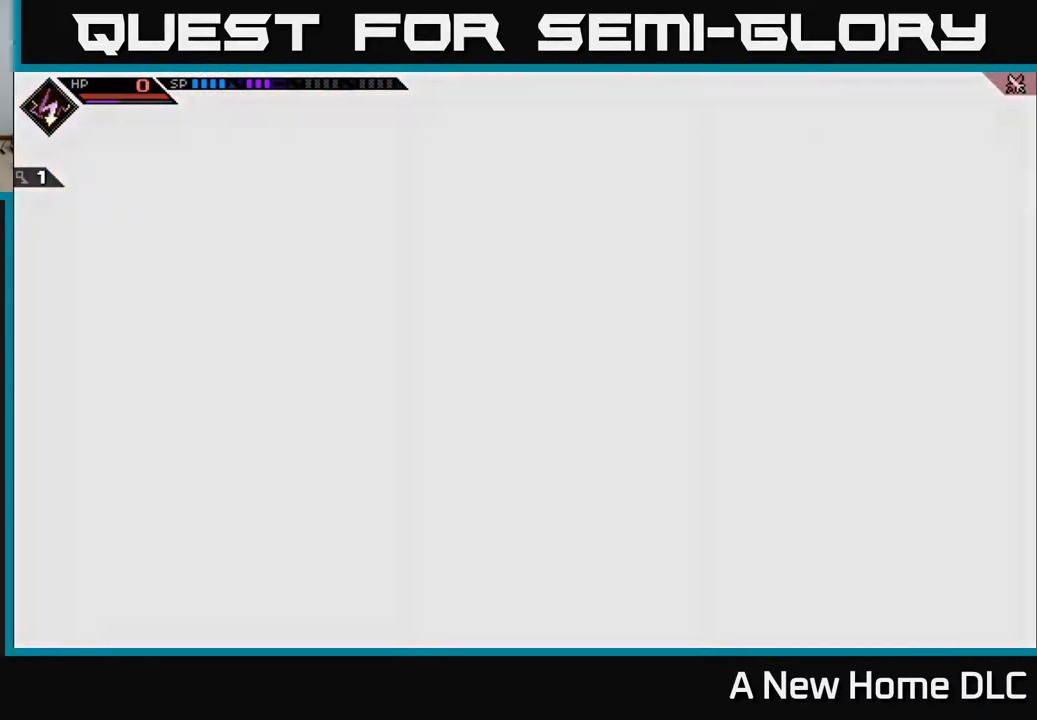
{"buttons": [], "left_stick": "center", "right_stick": "center", "events": []}
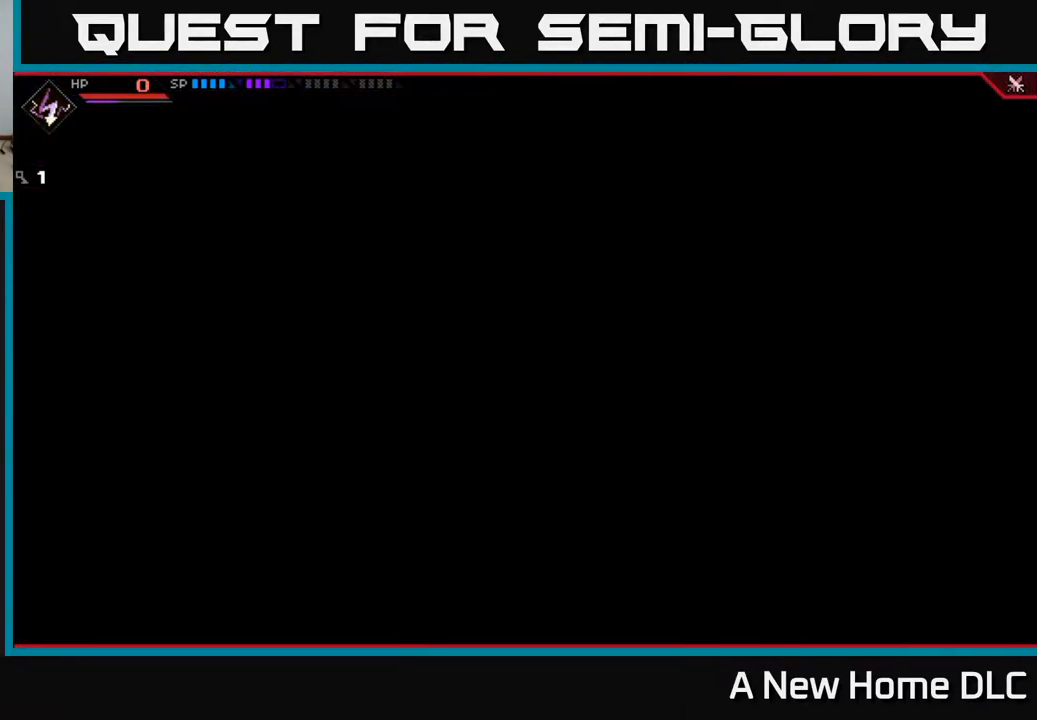
{"buttons": [], "left_stick": "center", "right_stick": "center", "events": []}
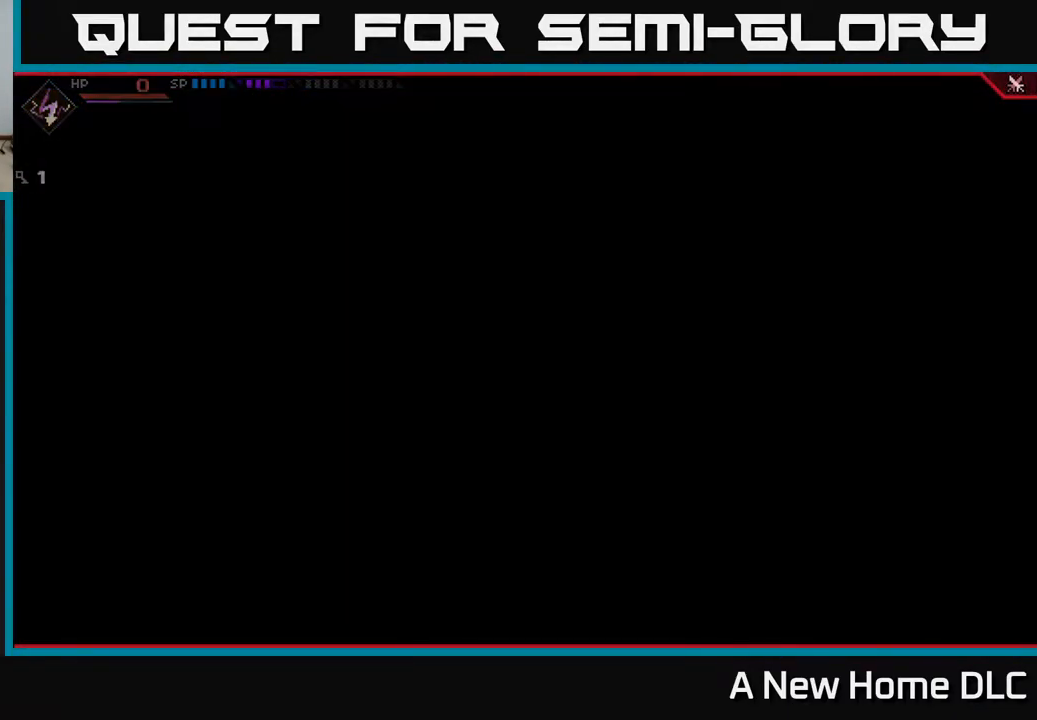
{"buttons": [], "left_stick": "center", "right_stick": "center", "events": []}
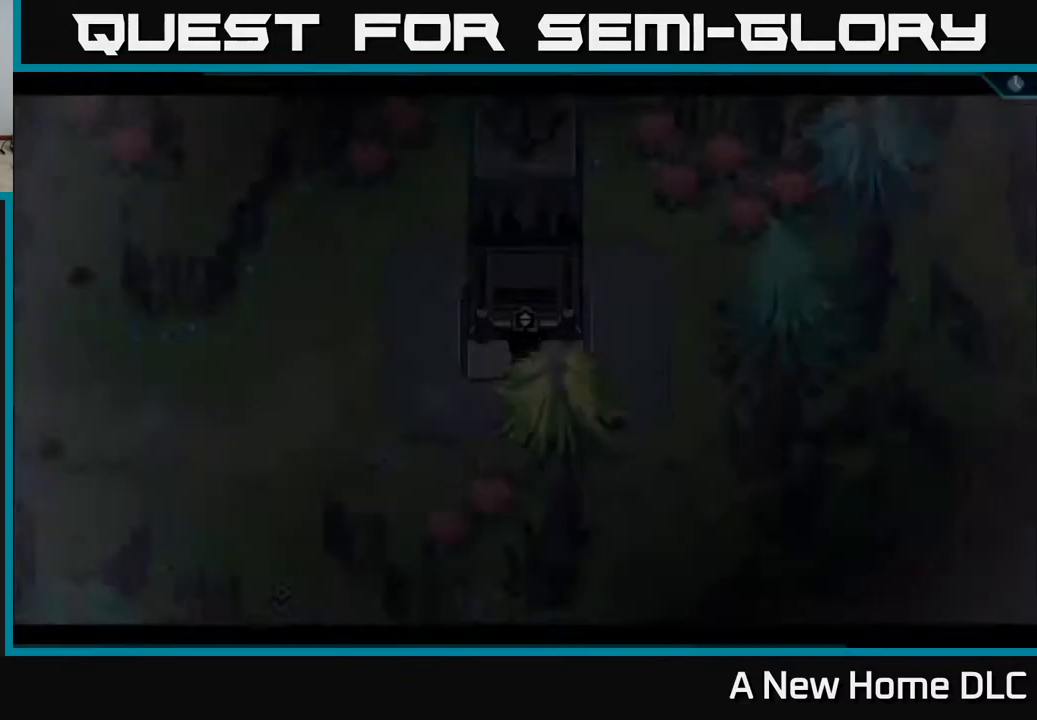
{"buttons": [], "left_stick": "center", "right_stick": "center", "events": []}
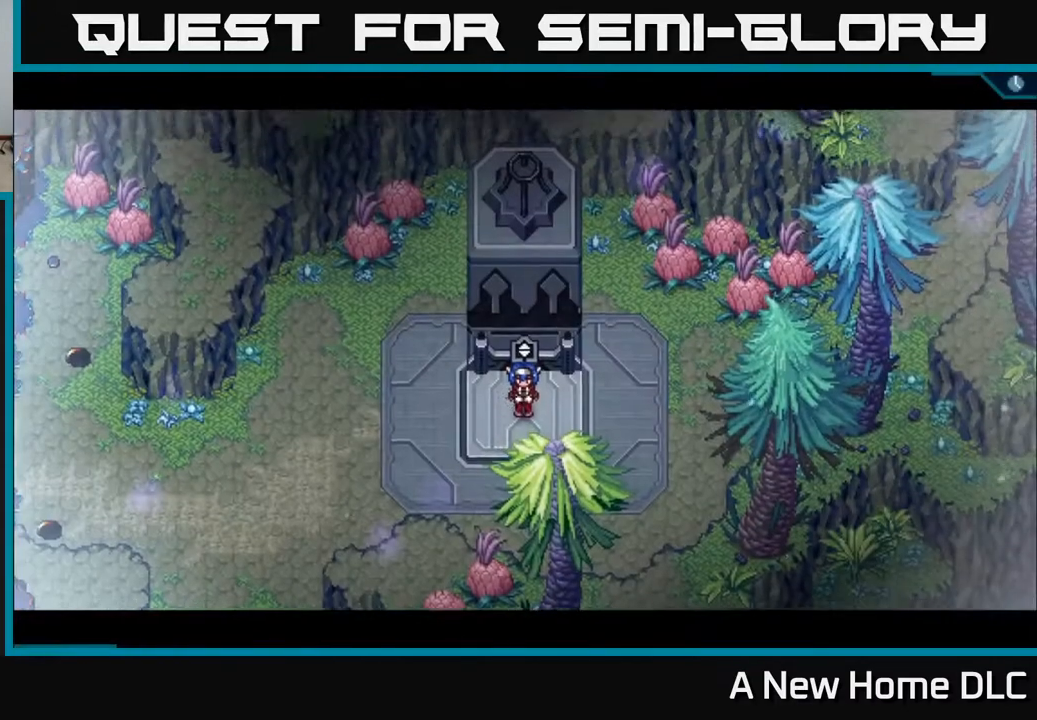
{"buttons": [], "left_stick": "down-left", "right_stick": "center", "events": [[83, "left_stick", "left"], [250, "left_stick", "down-left"]]}
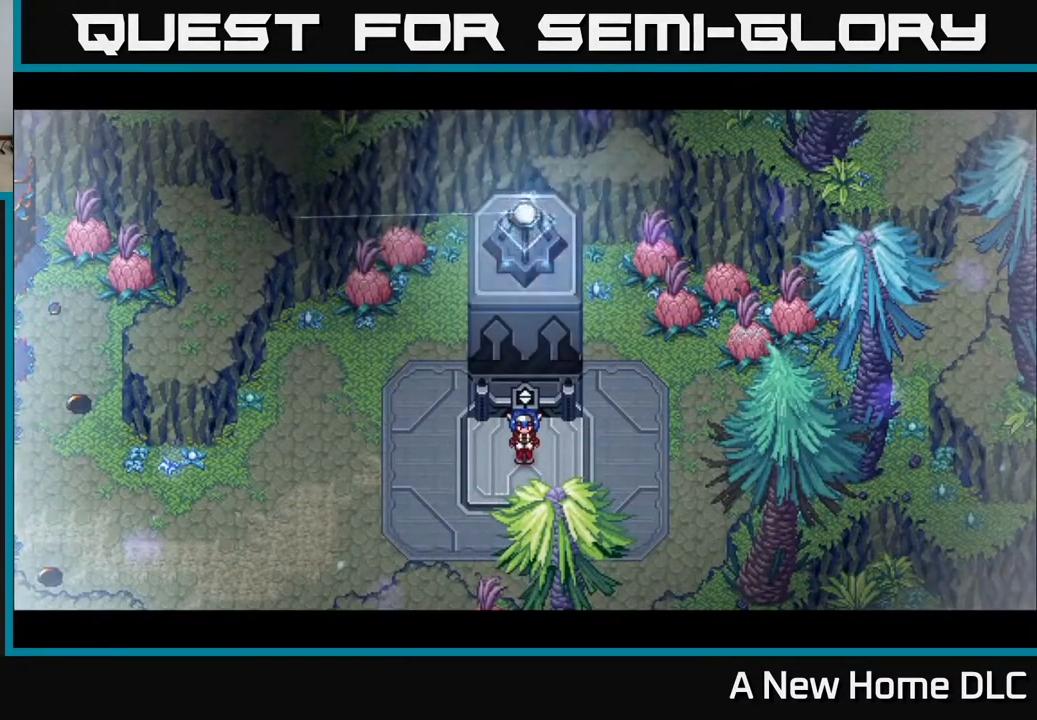
{"buttons": [], "left_stick": "right", "right_stick": "center", "events": [[33, "left_stick", "center"], [83, "left_stick", "right"]]}
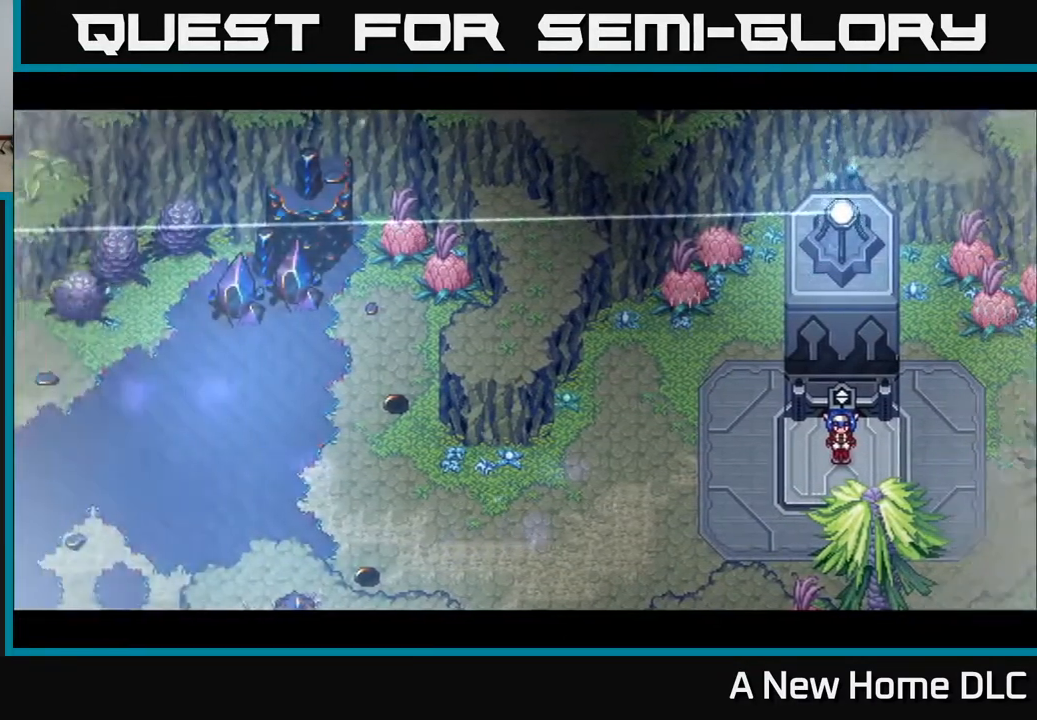
{"buttons": [], "left_stick": "center", "right_stick": "center", "events": [[167, "left_stick", "center"]]}
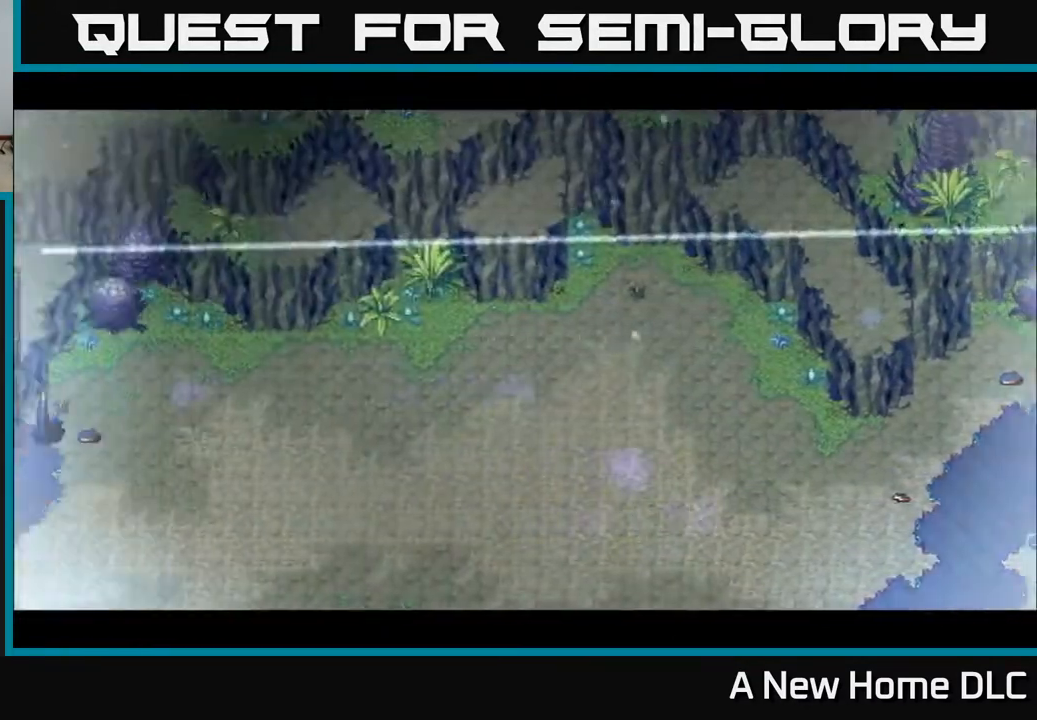
{"buttons": [], "left_stick": "center", "right_stick": "center", "events": []}
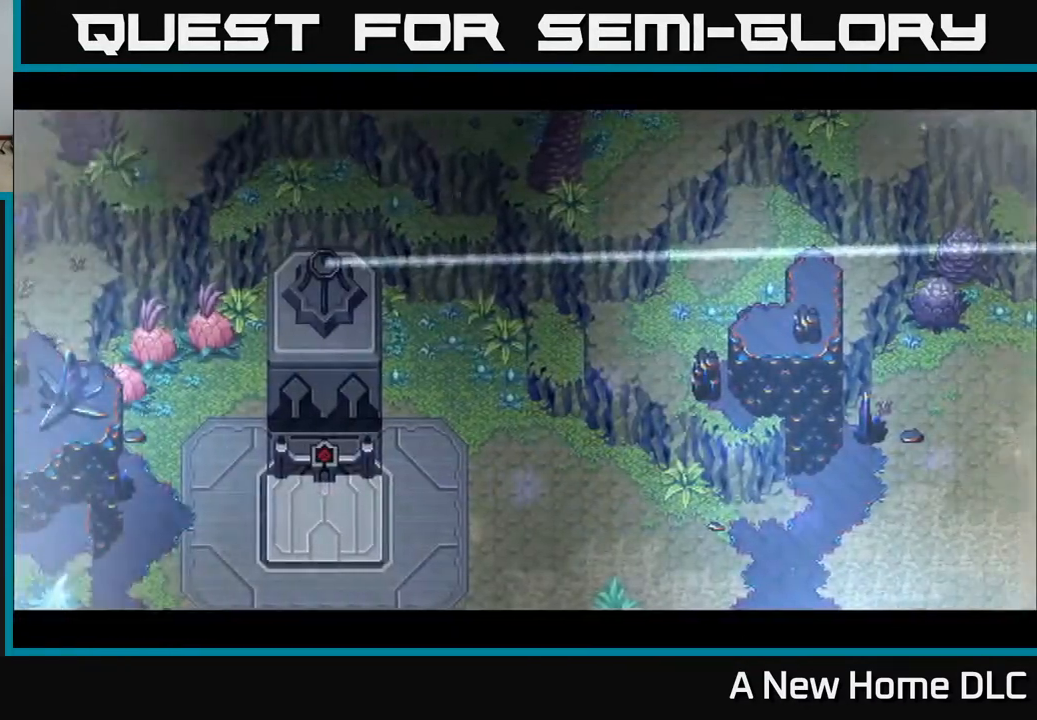
{"buttons": [], "left_stick": "center", "right_stick": "center", "events": []}